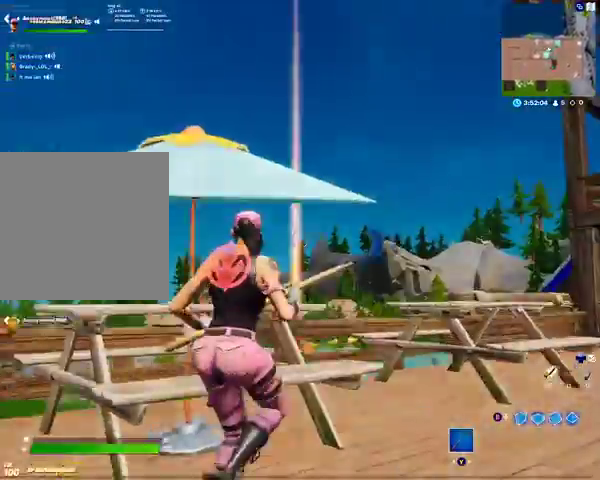
Gameplay with a controller (Xbox layout); each line is a JSON object with the inputs held at the frame after it. "events" lists button and stick changes between this image and that frame as [ms after this image, input, new state], when the widget could be followed in between.
{"buttons": [], "left_stick": "up-left", "right_stick": "center", "events": [[67, "A", "down"], [100, "A", "up"], [100, "left_stick", "up-left"], [300, "right_stick", "down-left"], [467, "right_stick", "center"]]}
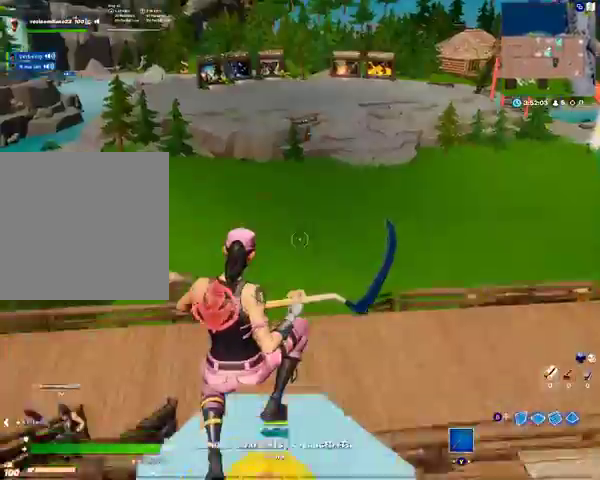
{"buttons": ["A"], "left_stick": "up-left", "right_stick": "center", "events": [[367, "A", "down"]]}
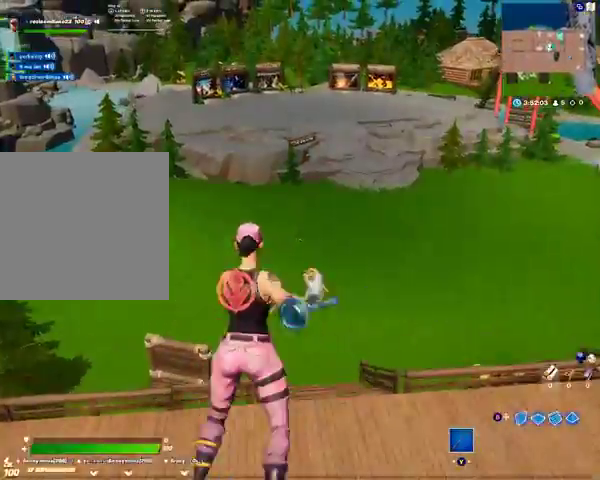
{"buttons": [], "left_stick": "up-left", "right_stick": "center", "events": [[200, "A", "up"], [233, "right_stick", "down-left"], [400, "right_stick", "center"]]}
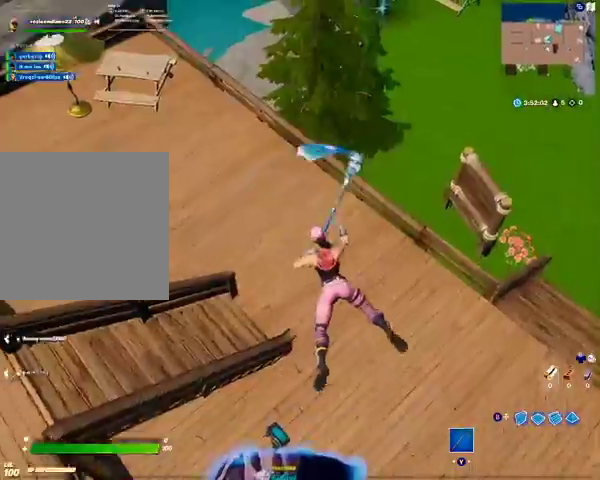
{"buttons": [], "left_stick": "up-left", "right_stick": "center", "events": [[100, "right_stick", "left"], [433, "right_stick", "center"]]}
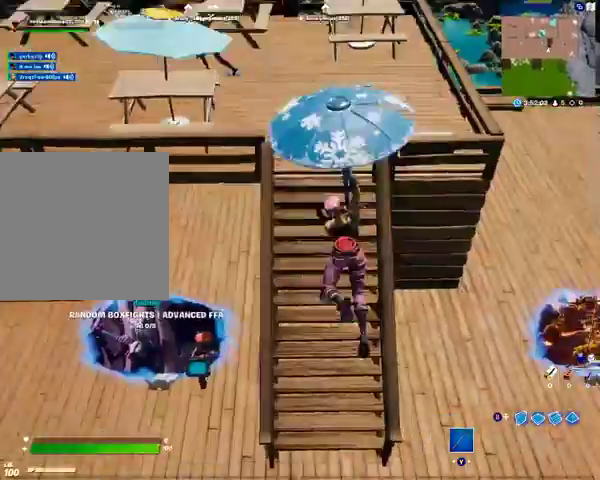
{"buttons": [], "left_stick": "up-left", "right_stick": "up", "events": [[300, "right_stick", "up"]]}
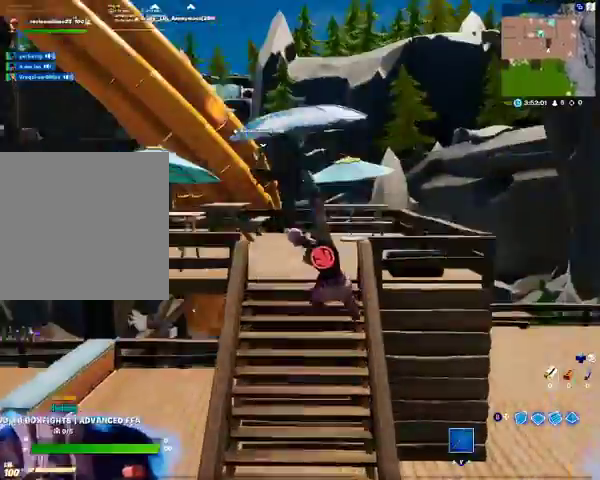
{"buttons": [], "left_stick": "up", "right_stick": "center", "events": [[33, "right_stick", "center"], [433, "left_stick", "up"]]}
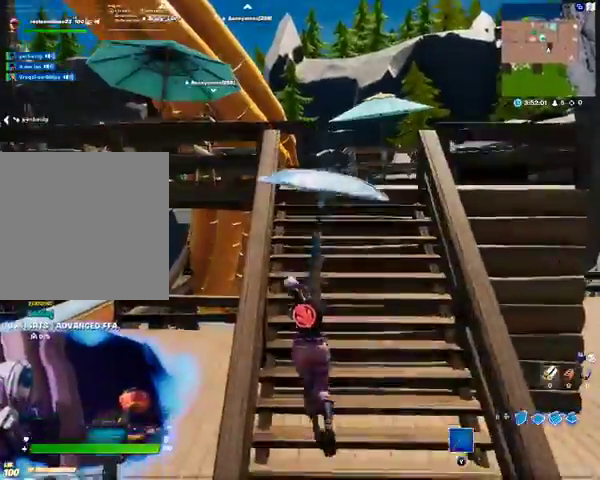
{"buttons": [], "left_stick": "up", "right_stick": "center", "events": []}
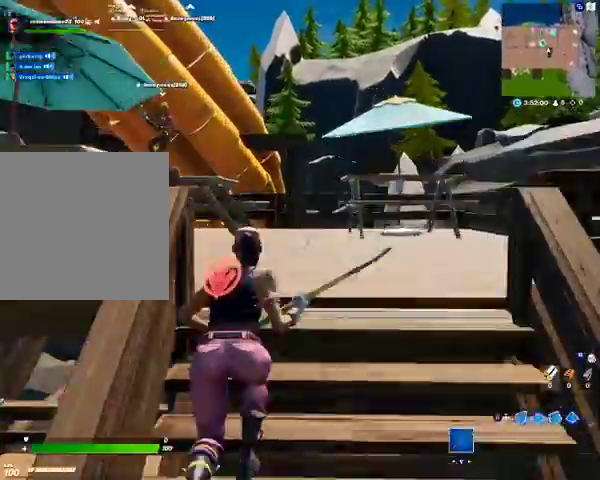
{"buttons": [], "left_stick": "up", "right_stick": "up-left", "events": [[467, "right_stick", "up-left"]]}
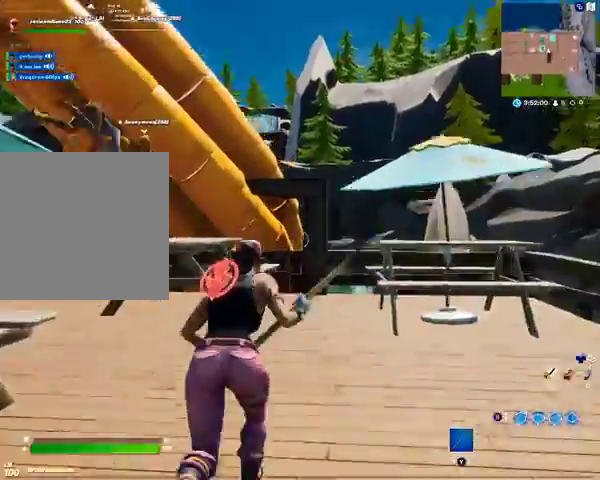
{"buttons": [], "left_stick": "up-left", "right_stick": "down-left", "events": [[167, "left_stick", "up-left"], [167, "right_stick", "center"], [267, "A", "down"], [367, "A", "up"], [400, "right_stick", "down-left"]]}
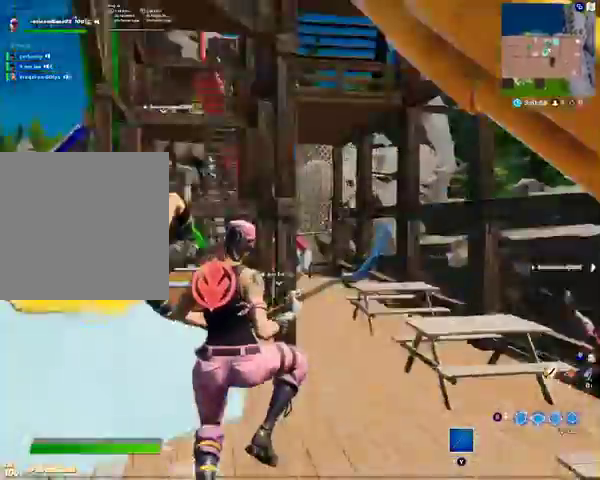
{"buttons": [], "left_stick": "up-left", "right_stick": "center", "events": [[200, "right_stick", "center"]]}
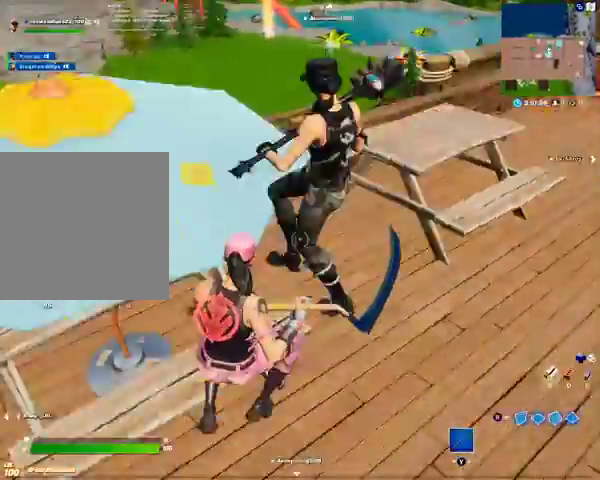
{"buttons": [], "left_stick": "down", "right_stick": "center", "events": [[67, "right_stick", "left"], [233, "right_stick", "center"], [300, "left_stick", "center"], [400, "left_stick", "down"]]}
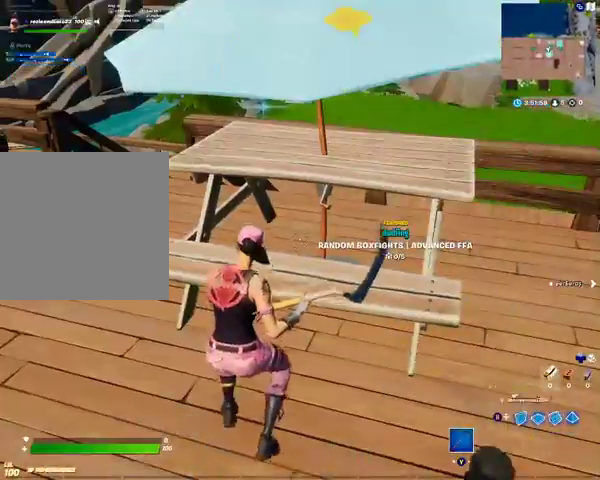
{"buttons": [], "left_stick": "up", "right_stick": "center", "events": [[167, "left_stick", "center"], [267, "A", "down"], [267, "left_stick", "up"], [467, "A", "up"]]}
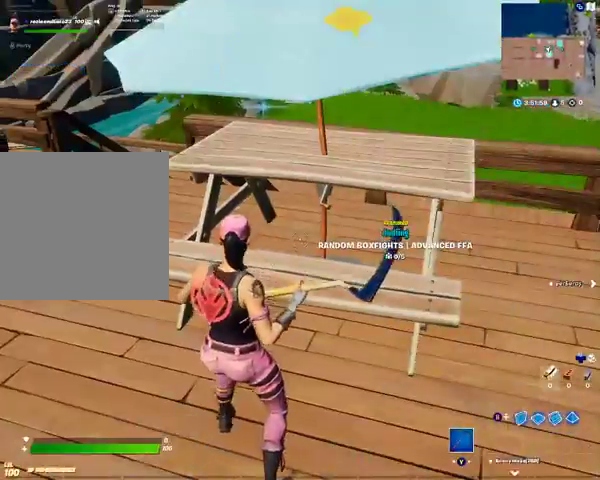
{"buttons": [], "left_stick": "center", "right_stick": "center", "events": [[300, "left_stick", "center"]]}
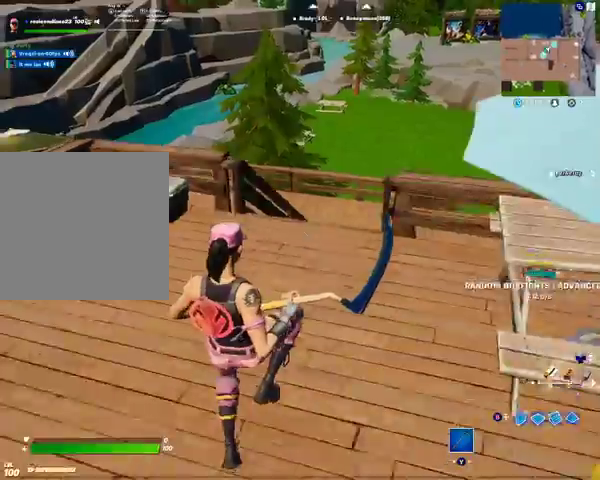
{"buttons": [], "left_stick": "up-right", "right_stick": "center", "events": [[300, "left_stick", "up"], [400, "left_stick", "up-right"]]}
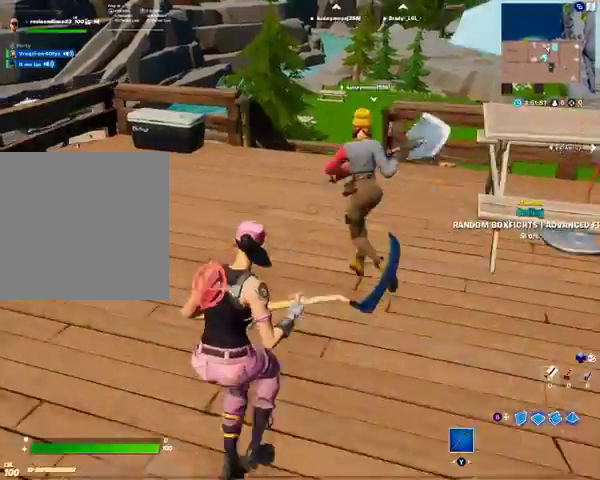
{"buttons": [], "left_stick": "up-right", "right_stick": "center", "events": [[133, "right_stick", "right"], [300, "right_stick", "center"], [400, "A", "down"], [500, "A", "up"]]}
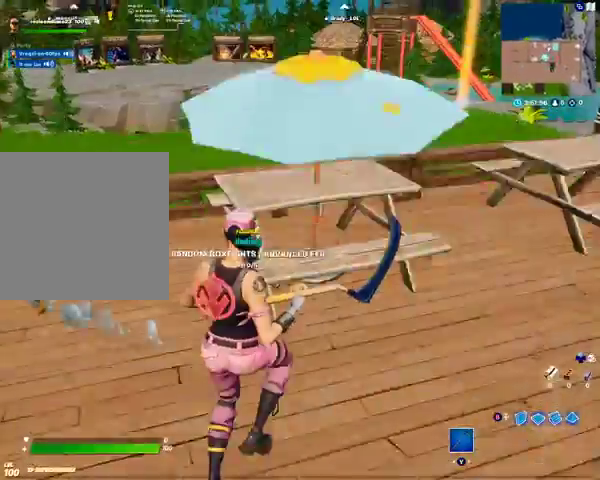
{"buttons": [], "left_stick": "up-right", "right_stick": "center", "events": []}
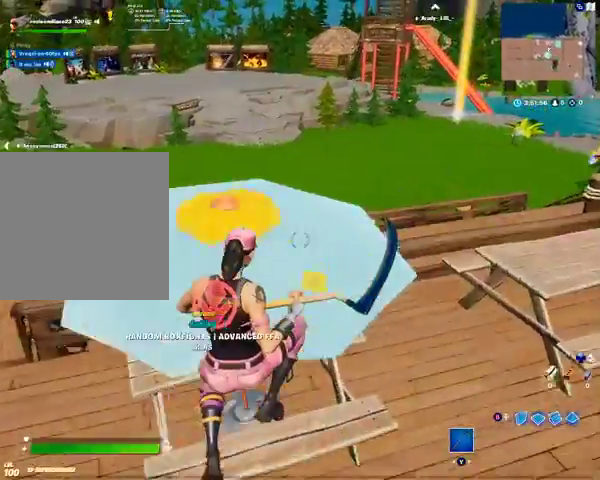
{"buttons": [], "left_stick": "center", "right_stick": "center", "events": [[100, "left_stick", "up"], [367, "left_stick", "center"]]}
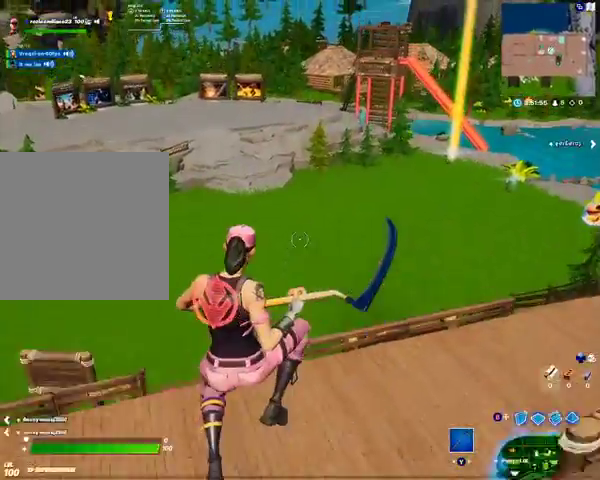
{"buttons": [], "left_stick": "up", "right_stick": "left", "events": [[67, "A", "down"], [67, "left_stick", "up"], [267, "A", "up"], [367, "right_stick", "left"]]}
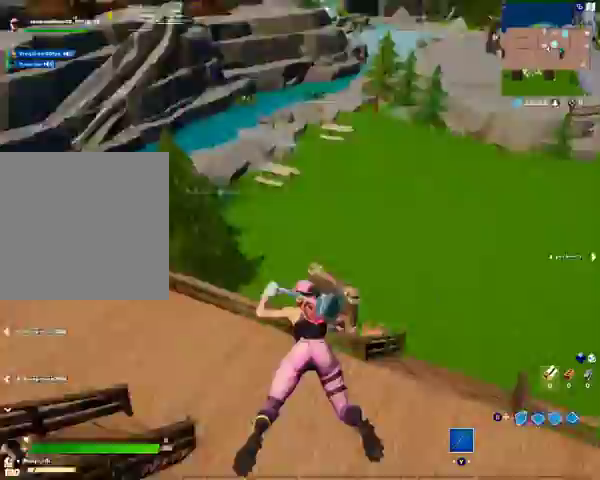
{"buttons": [], "left_stick": "up", "right_stick": "left", "events": [[133, "right_stick", "center"], [333, "right_stick", "left"]]}
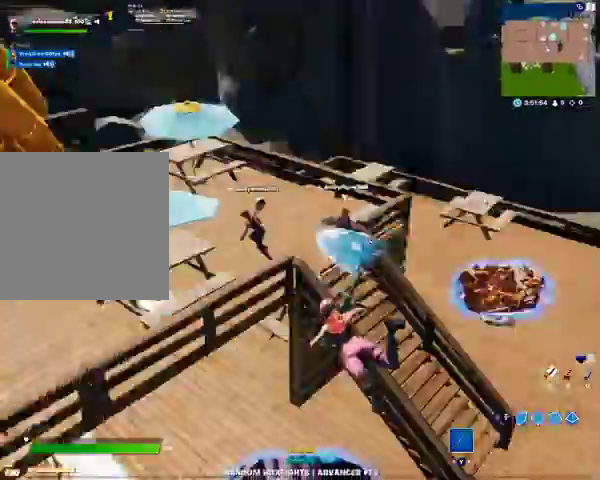
{"buttons": [], "left_stick": "up", "right_stick": "center", "events": [[67, "right_stick", "center"]]}
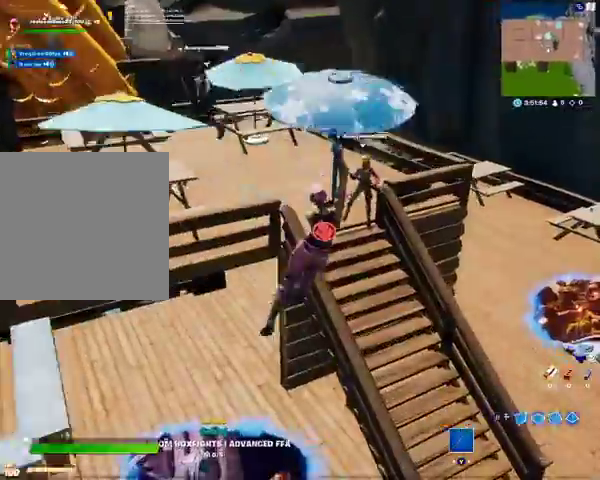
{"buttons": [], "left_stick": "up", "right_stick": "center", "events": [[300, "right_stick", "up-left"], [500, "right_stick", "center"]]}
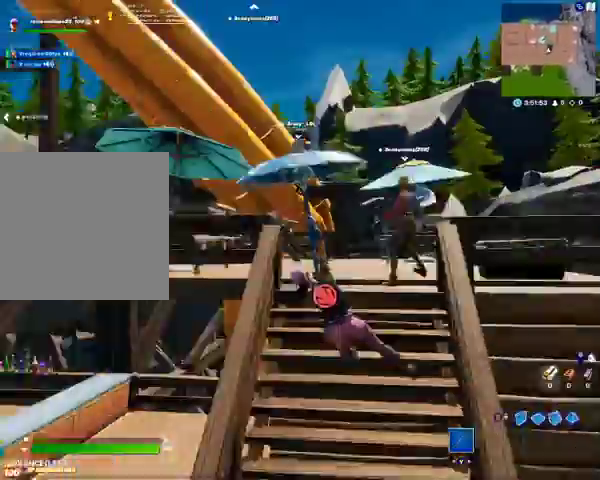
{"buttons": [], "left_stick": "up", "right_stick": "center", "events": []}
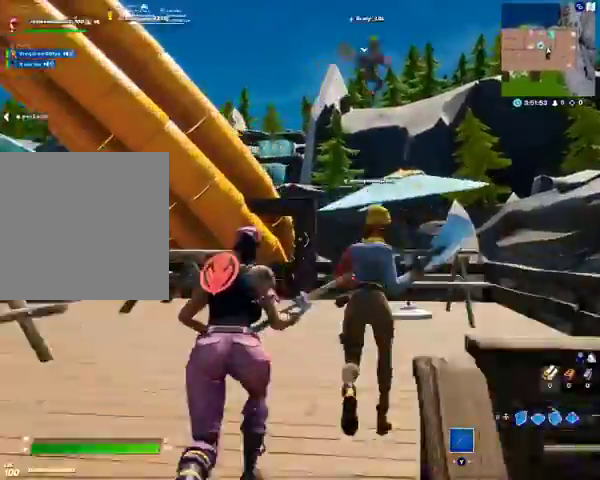
{"buttons": ["A"], "left_stick": "up-left", "right_stick": "center", "events": [[133, "right_stick", "left"], [367, "right_stick", "center"], [467, "A", "down"], [500, "left_stick", "up-left"]]}
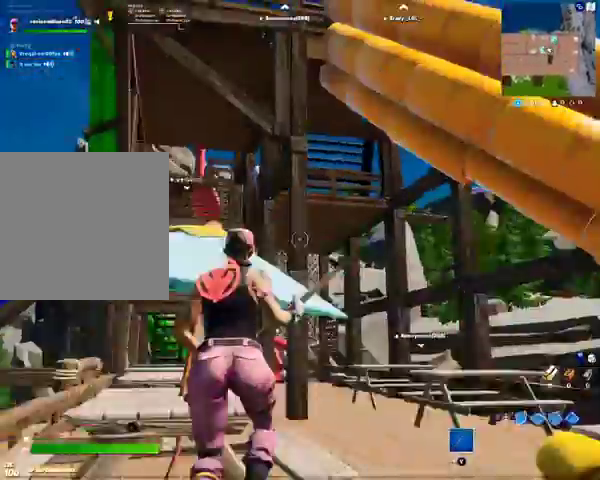
{"buttons": [], "left_stick": "up-left", "right_stick": "down-left", "events": [[33, "A", "up"], [200, "right_stick", "down-left"]]}
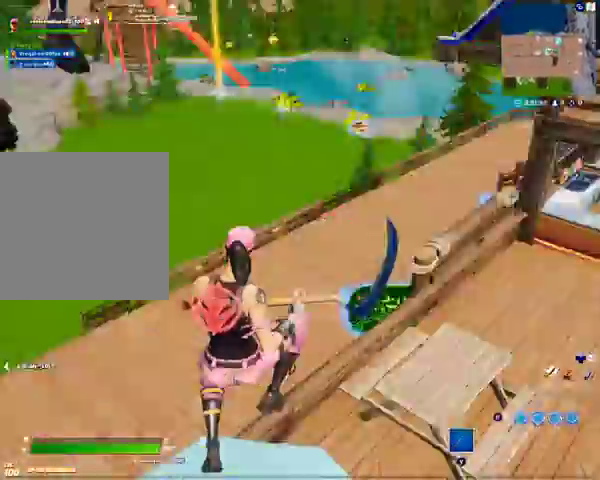
{"buttons": [], "left_stick": "up-left", "right_stick": "center", "events": [[67, "right_stick", "center"], [267, "A", "down"], [367, "A", "up"]]}
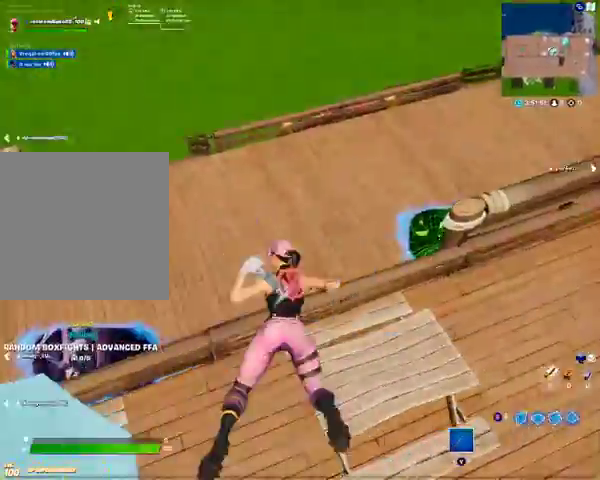
{"buttons": [], "left_stick": "up-left", "right_stick": "up-left", "events": [[67, "right_stick", "left"], [300, "right_stick", "up-left"]]}
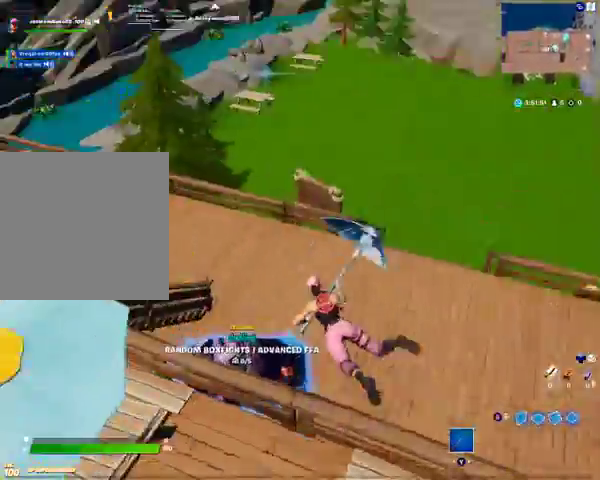
{"buttons": [], "left_stick": "up-left", "right_stick": "up-left", "events": []}
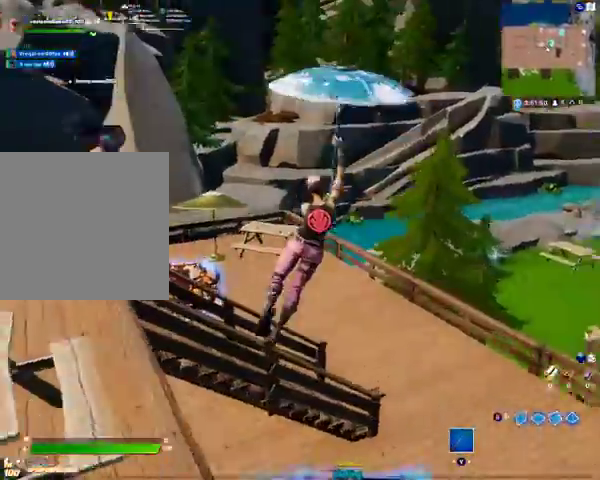
{"buttons": [], "left_stick": "up-left", "right_stick": "left", "events": [[233, "right_stick", "left"]]}
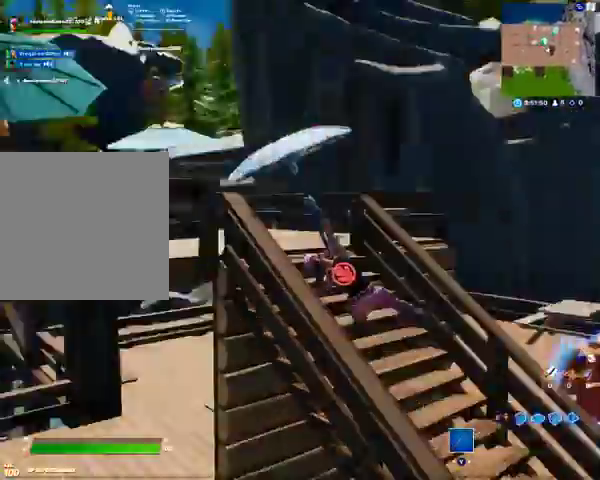
{"buttons": [], "left_stick": "right", "right_stick": "center", "events": [[67, "right_stick", "center"], [267, "left_stick", "up"], [467, "left_stick", "right"]]}